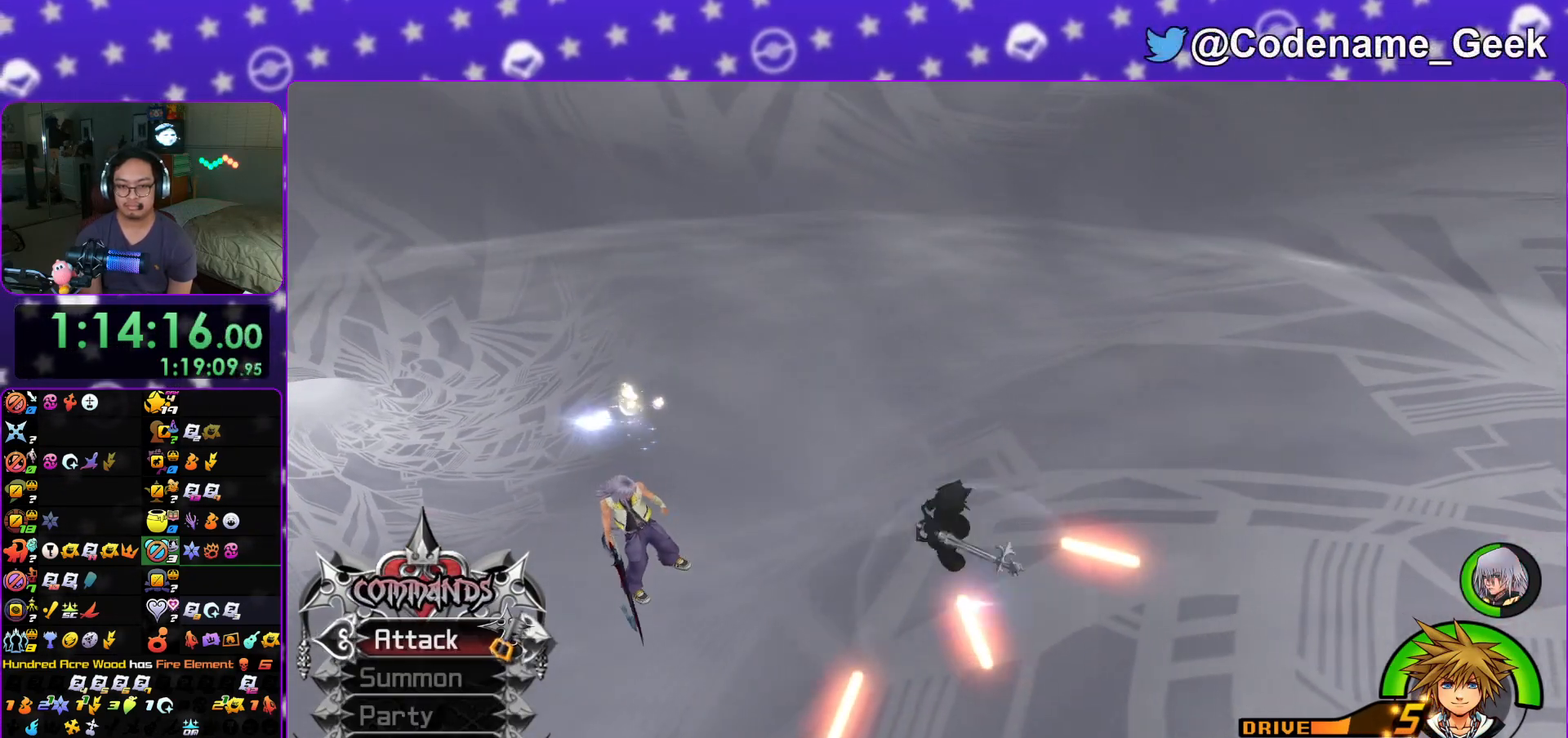
Gameplay with a controller (Nintendo layout); each line is a JSON object with the inputs held at the frame after it. "events" lists button and stick changes between this image and that frame as [ms after this image, input, new state], when the widget could be followed in between. Not read: L1 L3 R3.
{"buttons": [], "left_stick": "center", "right_stick": "down", "events": [[67, "Y", "down"], [167, "Y", "up"], [167, "right_stick", "down"], [250, "R1", "down"], [250, "Y", "down"], [351, "Y", "up"], [417, "R1", "up"]]}
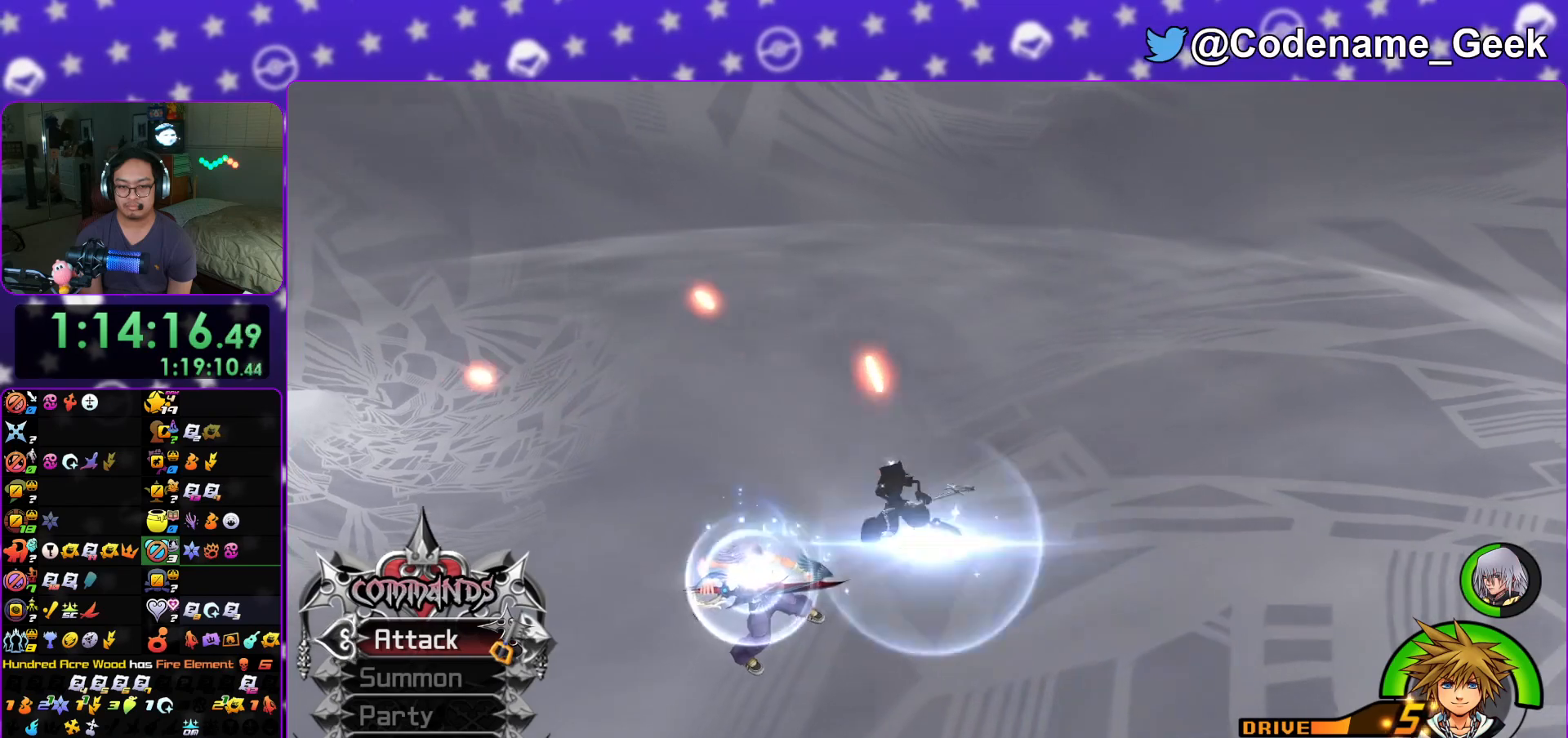
{"buttons": [], "left_stick": "center", "right_stick": "down", "events": [[33, "right_stick", "right"], [83, "right_stick", "center"], [183, "right_stick", "down"]]}
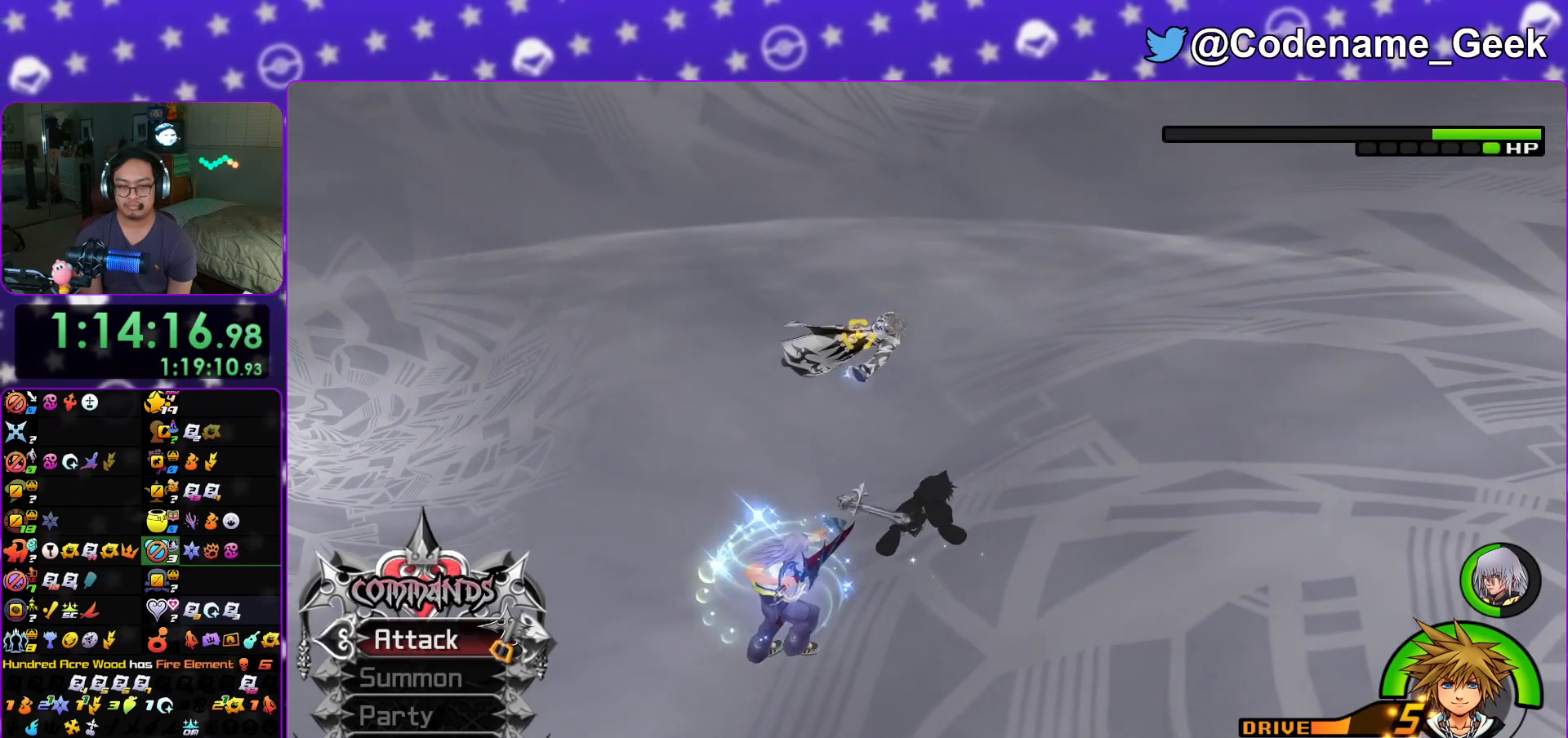
{"buttons": [], "left_stick": "center", "right_stick": "down", "events": []}
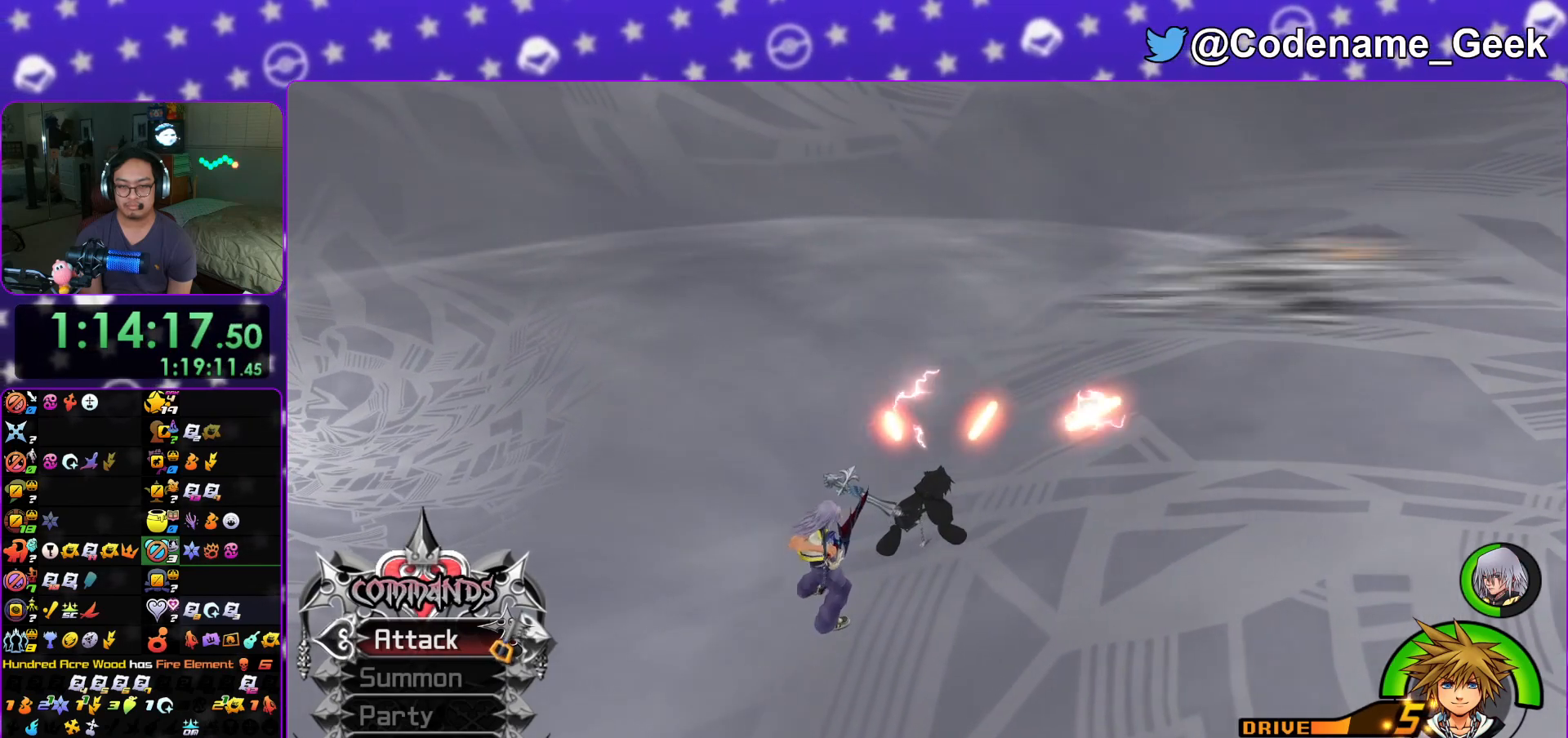
{"buttons": ["Y", "R1"], "left_stick": "center", "right_stick": "down", "events": [[167, "left_stick", "up"], [217, "left_stick", "center"], [434, "R1", "down"], [434, "Y", "down"]]}
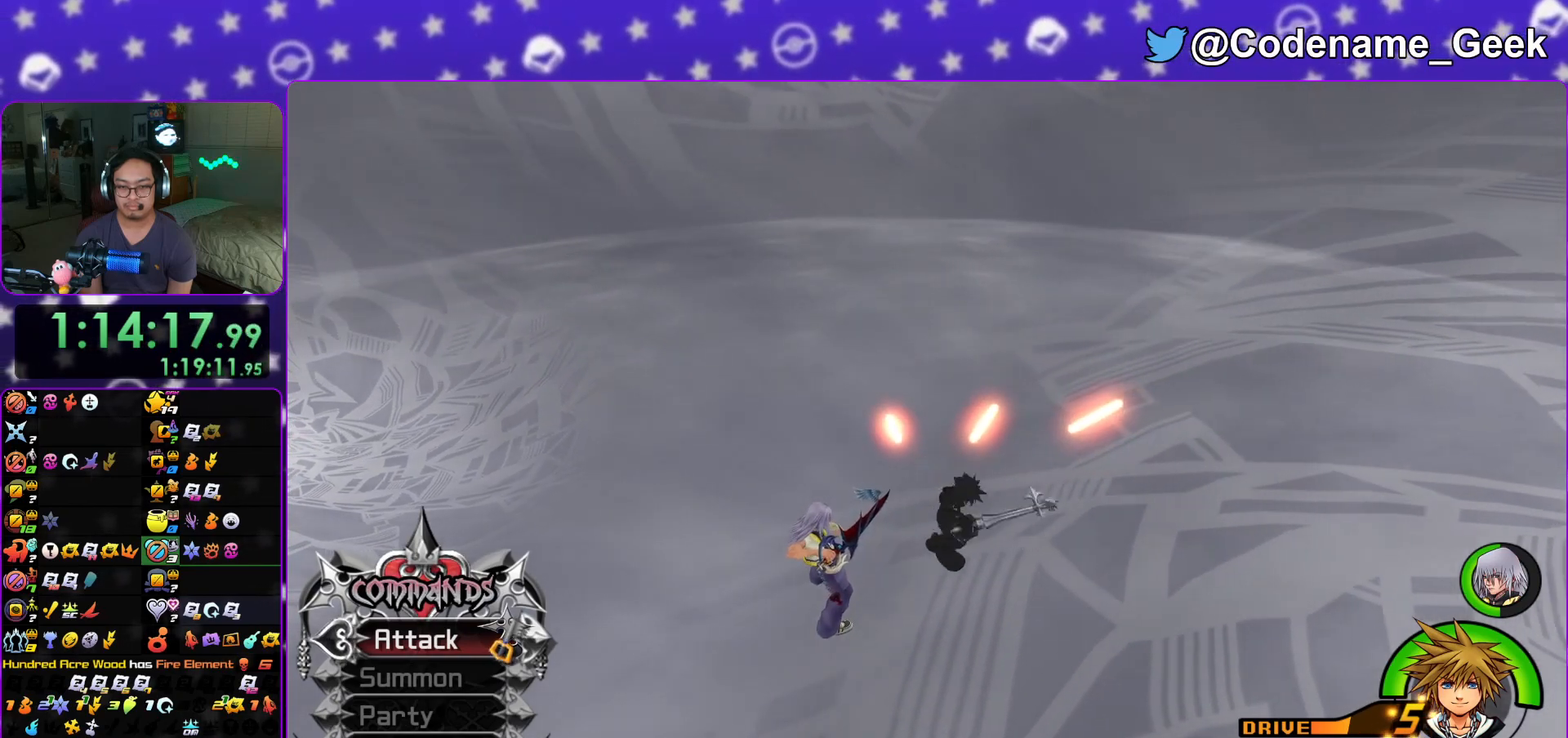
{"buttons": [], "left_stick": "center", "right_stick": "down", "events": [[50, "Y", "up"], [84, "R1", "up"], [134, "Y", "down"], [250, "Y", "up"]]}
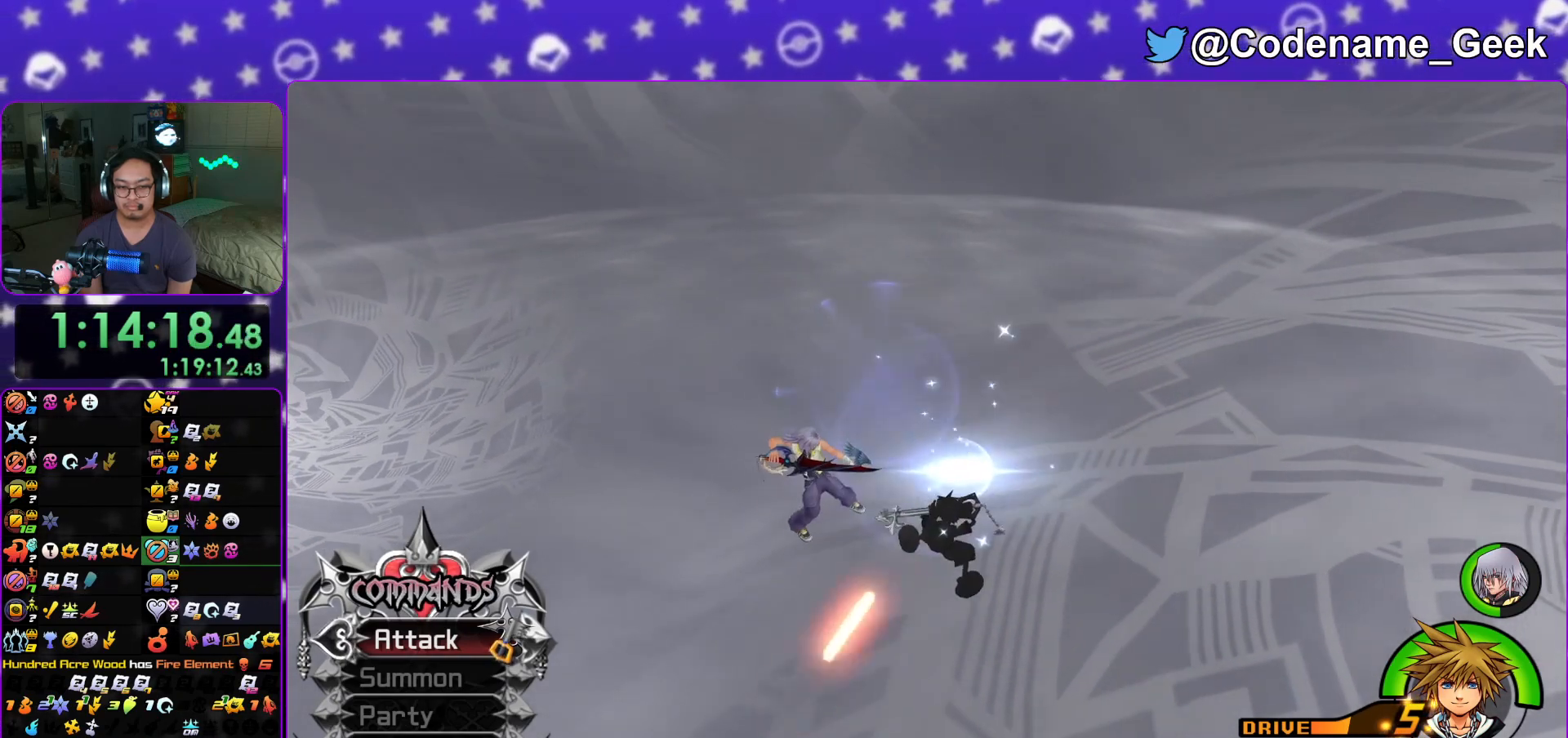
{"buttons": [], "left_stick": "center", "right_stick": "down", "events": []}
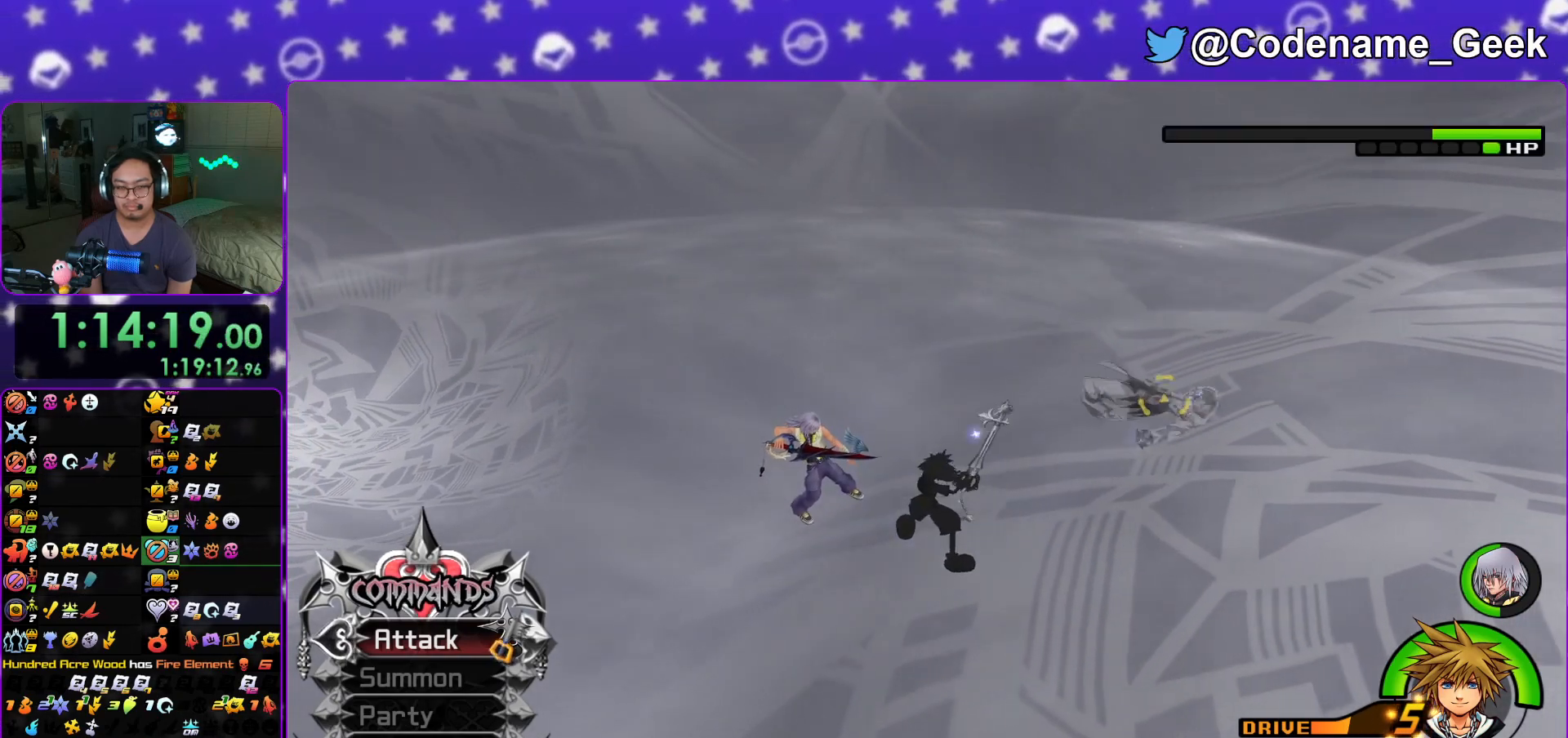
{"buttons": [], "left_stick": "center", "right_stick": "down", "events": []}
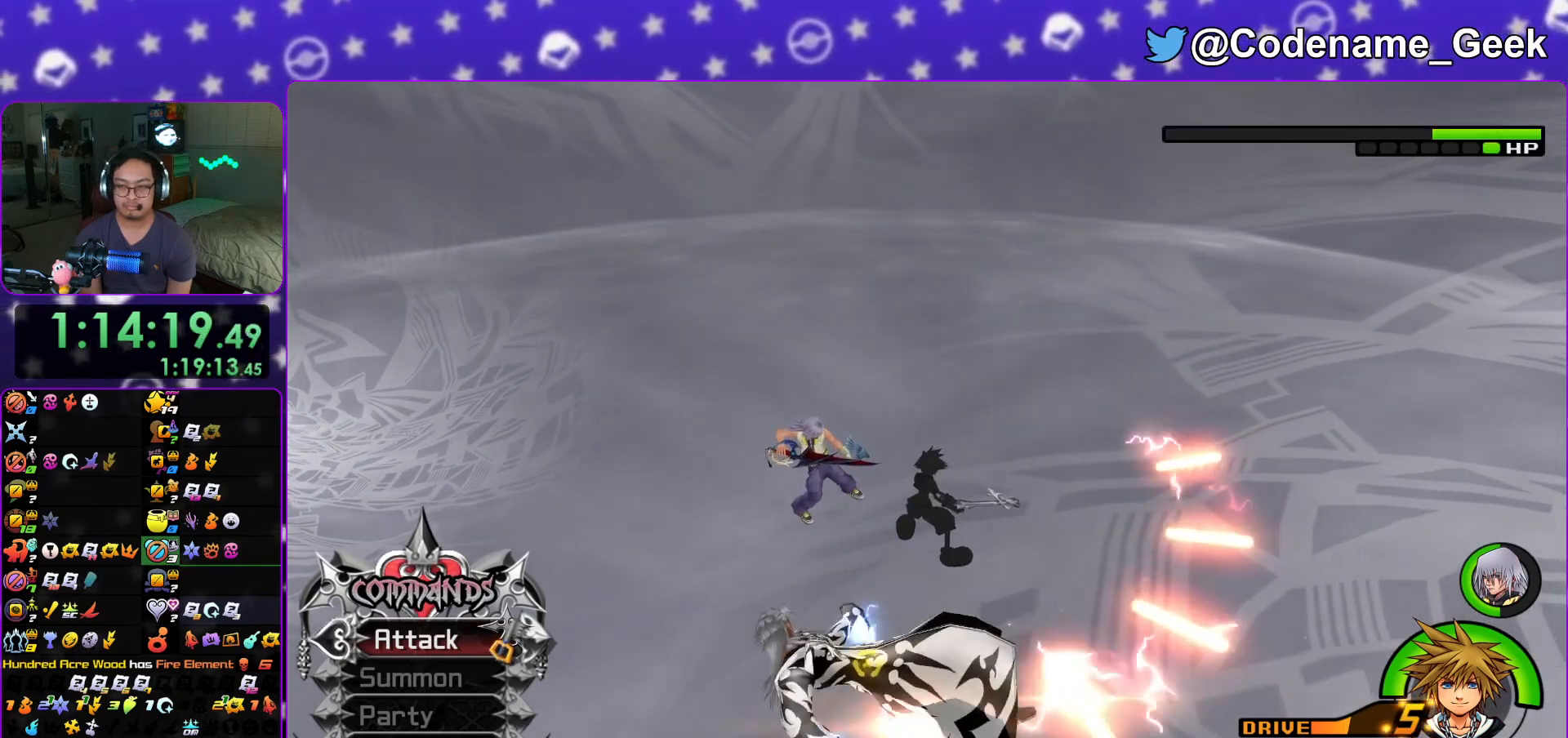
{"buttons": [], "left_stick": "center", "right_stick": "down", "events": []}
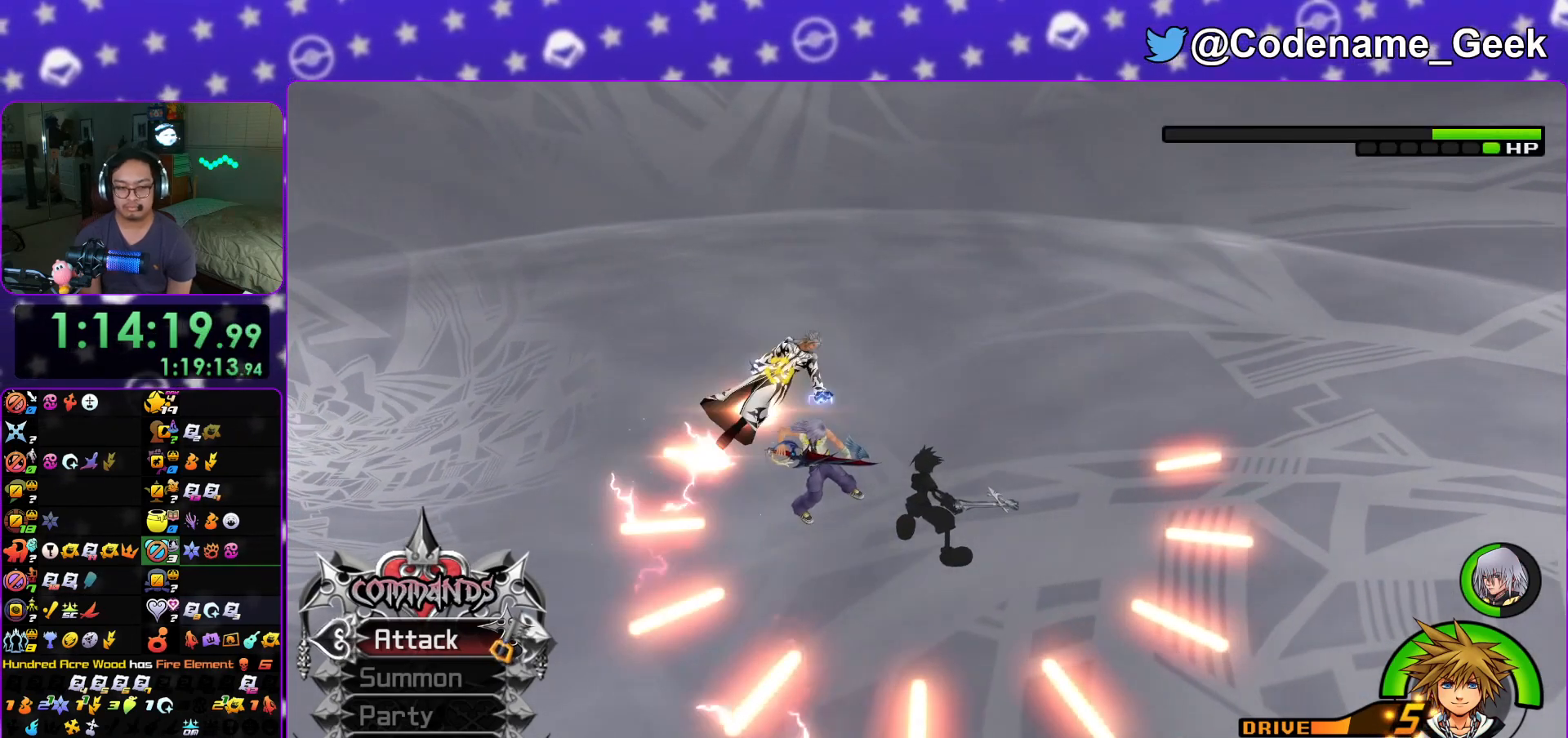
{"buttons": [], "left_stick": "up-left", "right_stick": "center", "events": [[134, "left_stick", "up-left"], [200, "right_stick", "center"]]}
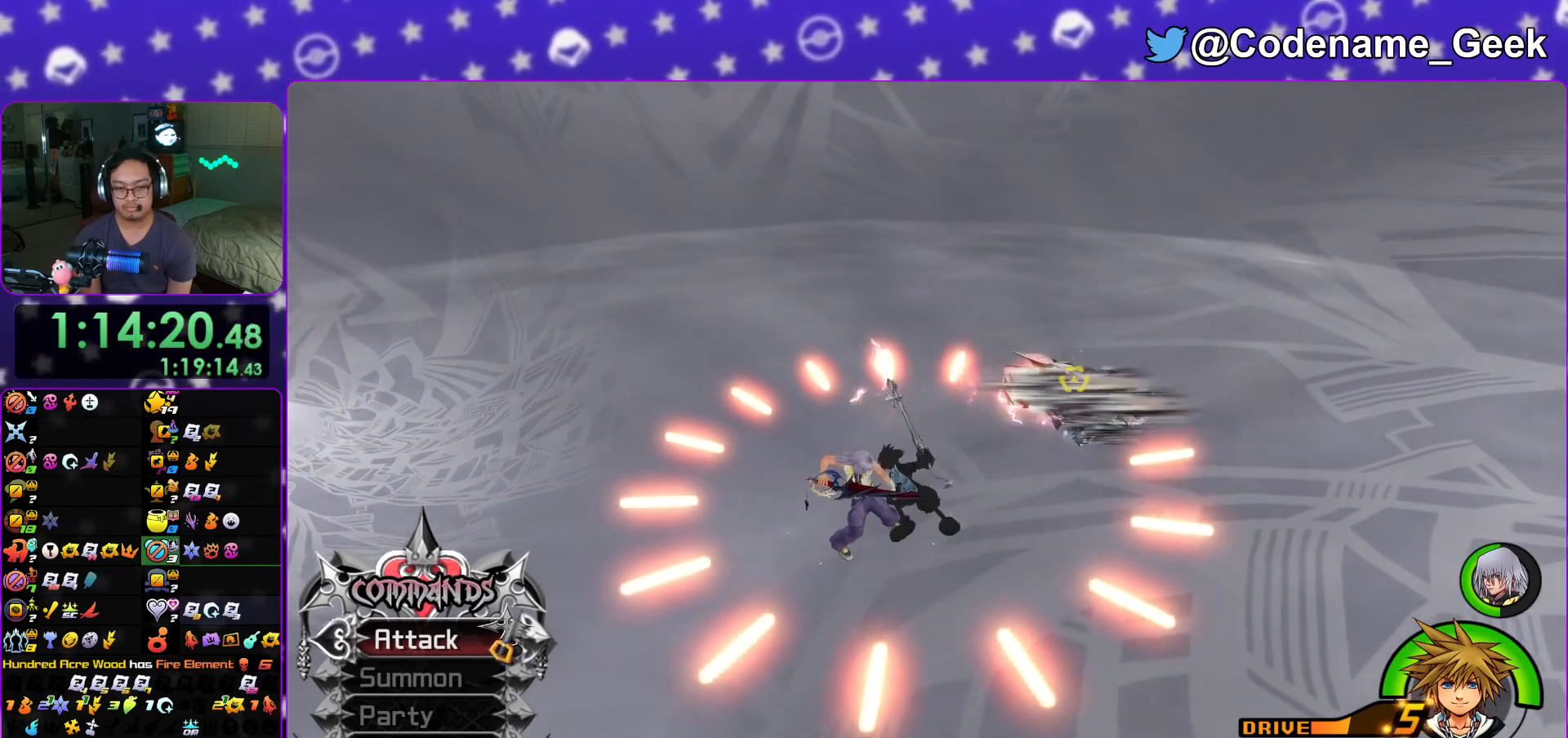
{"buttons": ["B"], "left_stick": "center", "right_stick": "center", "events": [[17, "left_stick", "center"], [200, "left_stick", "down-left"], [350, "left_stick", "center"], [501, "B", "down"]]}
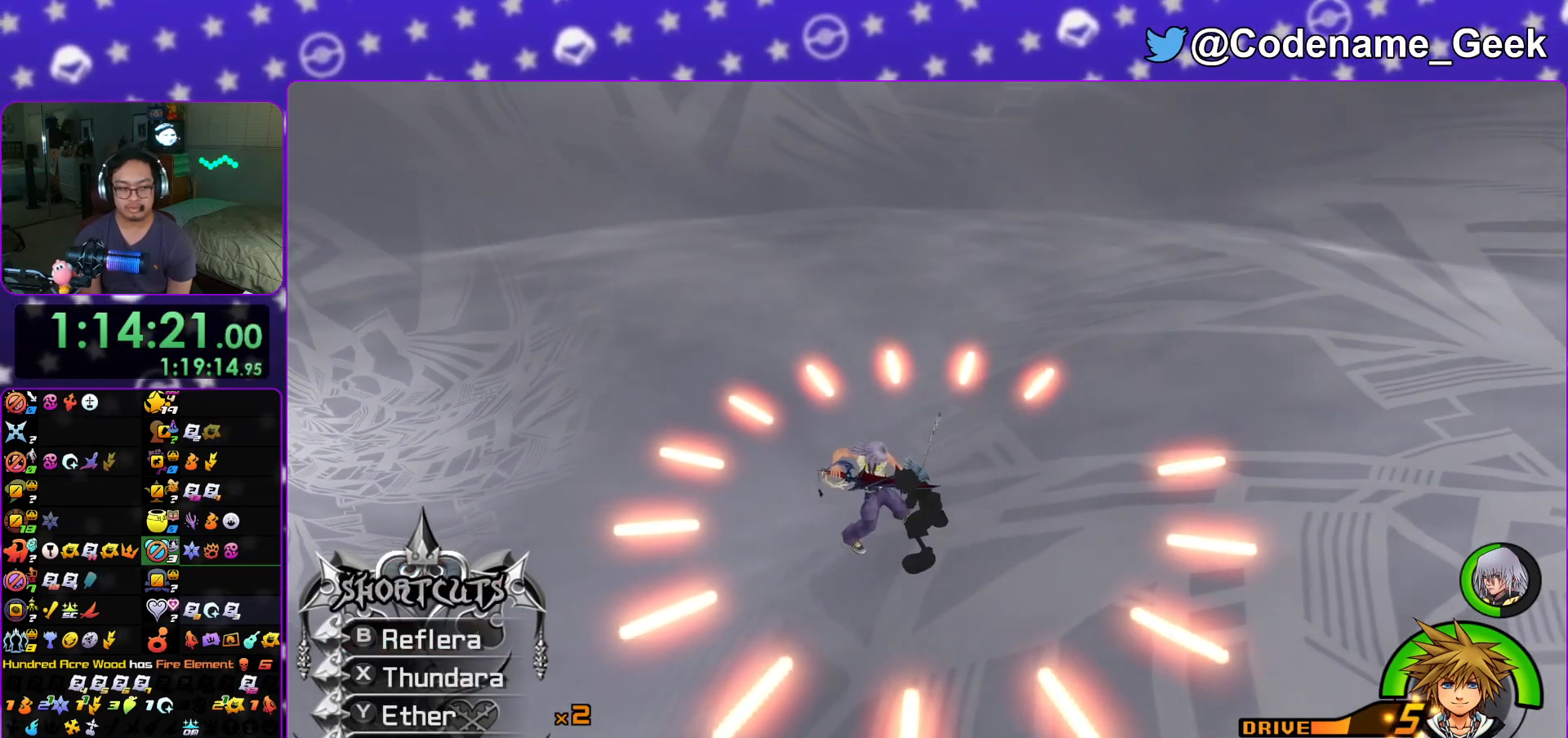
{"buttons": [], "left_stick": "center", "right_stick": "center", "events": [[133, "B", "up"], [183, "B", "down"], [300, "B", "up"], [367, "B", "down"], [483, "B", "up"]]}
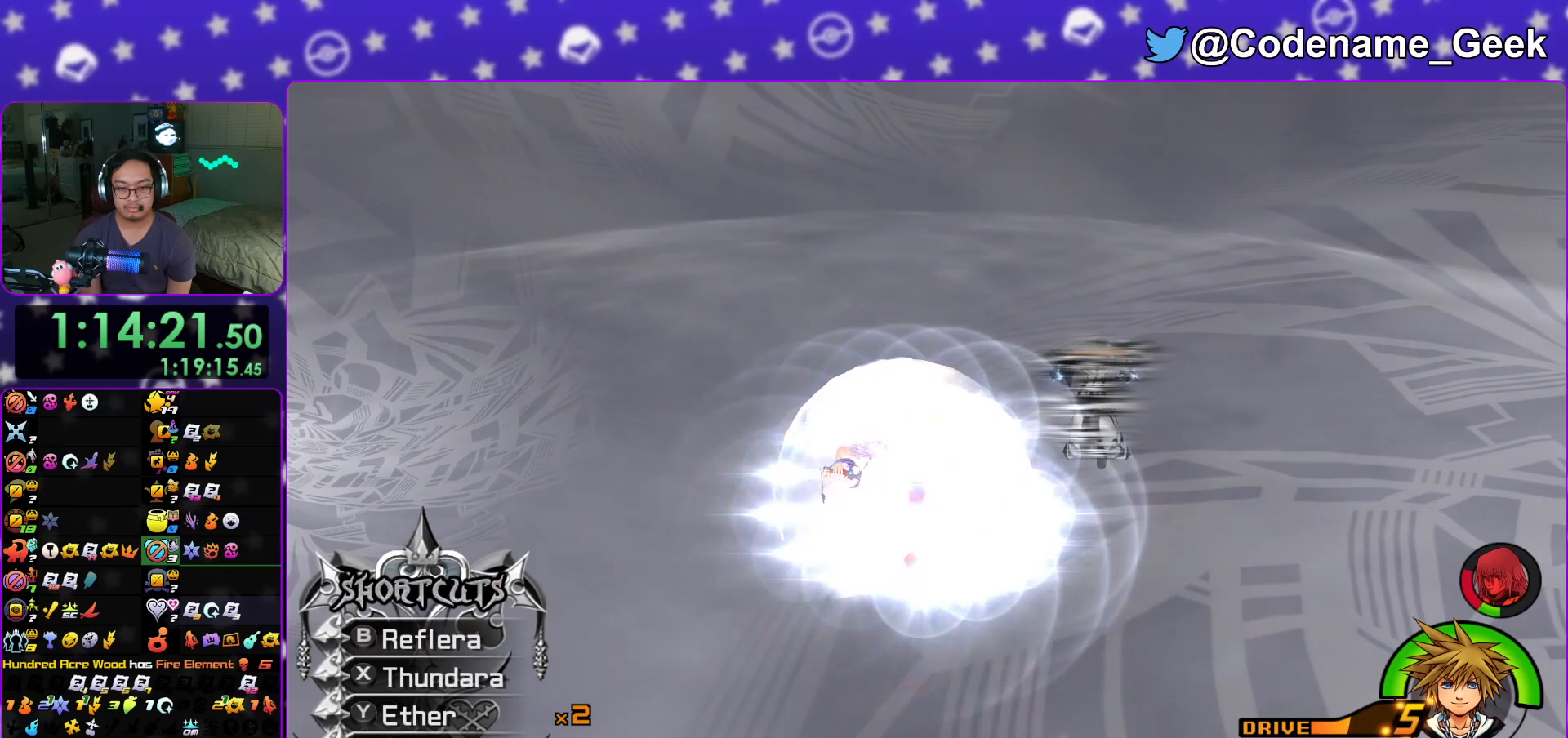
{"buttons": ["B"], "left_stick": "center", "right_stick": "center", "events": [[33, "B", "down"], [150, "B", "up"], [234, "B", "down"], [334, "B", "up"], [384, "B", "down"]]}
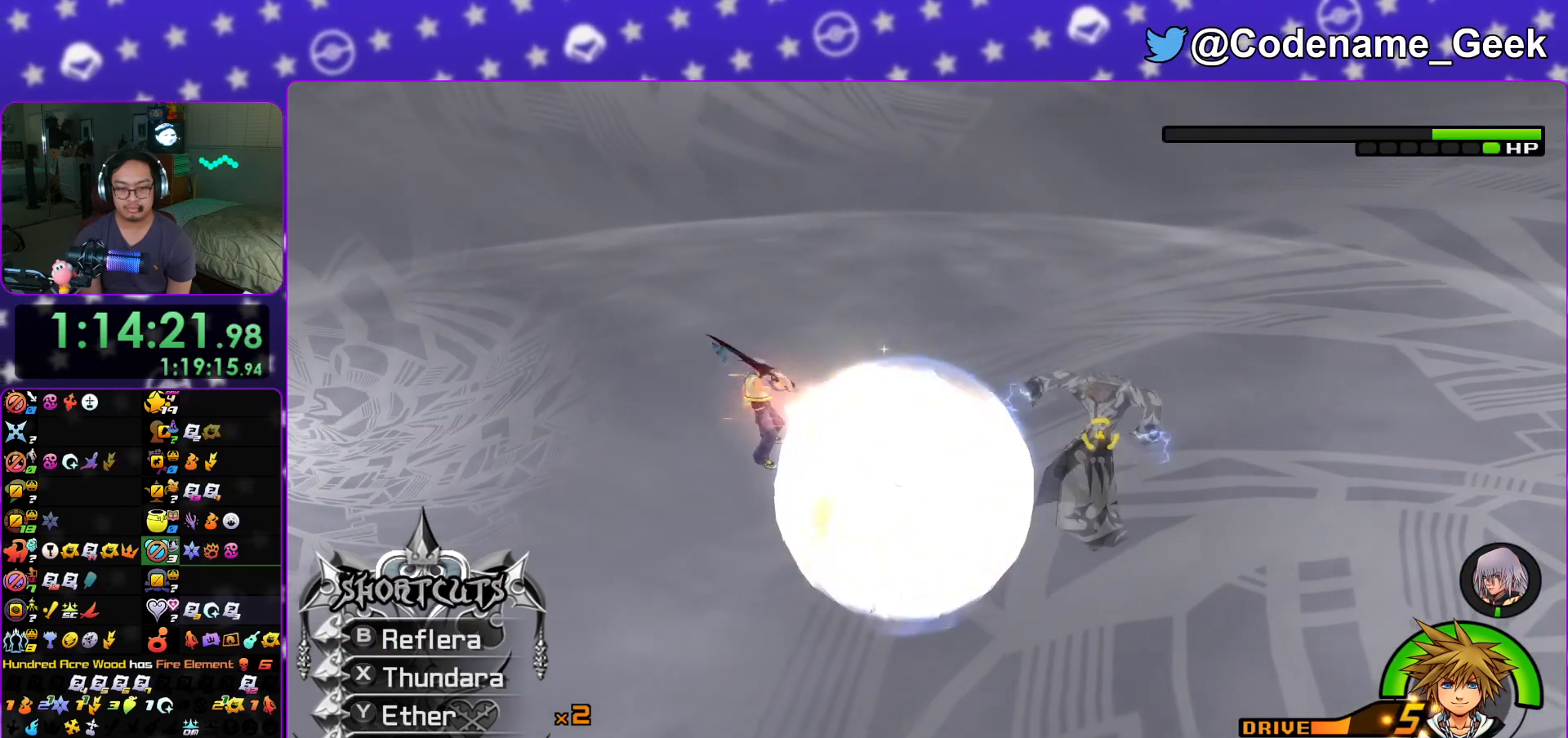
{"buttons": ["A"], "left_stick": "center", "right_stick": "center", "events": [[33, "B", "up"], [83, "B", "down"], [200, "B", "up"], [266, "A", "down"], [383, "A", "up"], [450, "A", "down"]]}
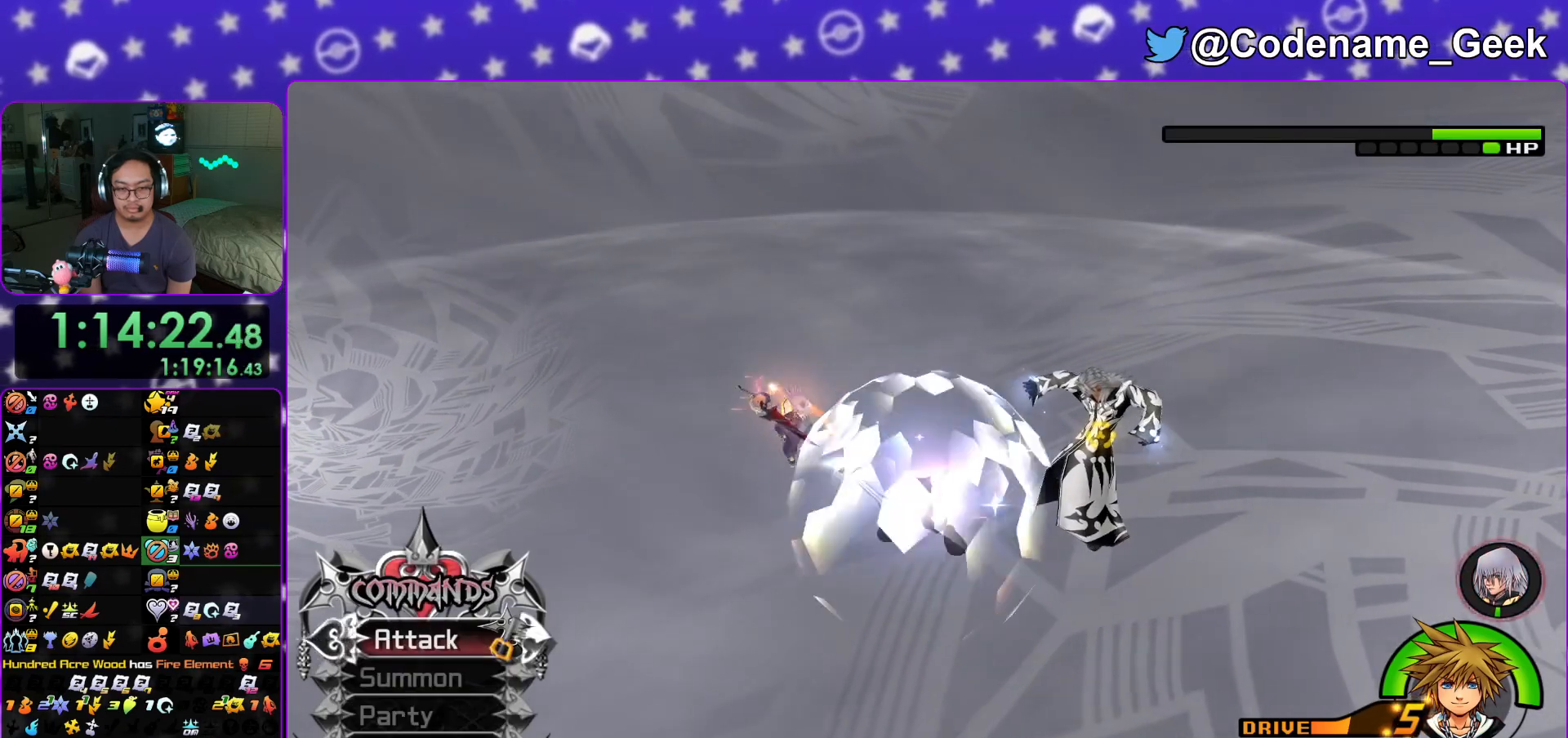
{"buttons": ["A"], "left_stick": "center", "right_stick": "center", "events": [[67, "A", "up"], [134, "A", "down"], [184, "DPAD_UP", "down"], [234, "A", "up"], [234, "DPAD_UP", "up"], [300, "A", "down"], [417, "A", "up"], [467, "A", "down"]]}
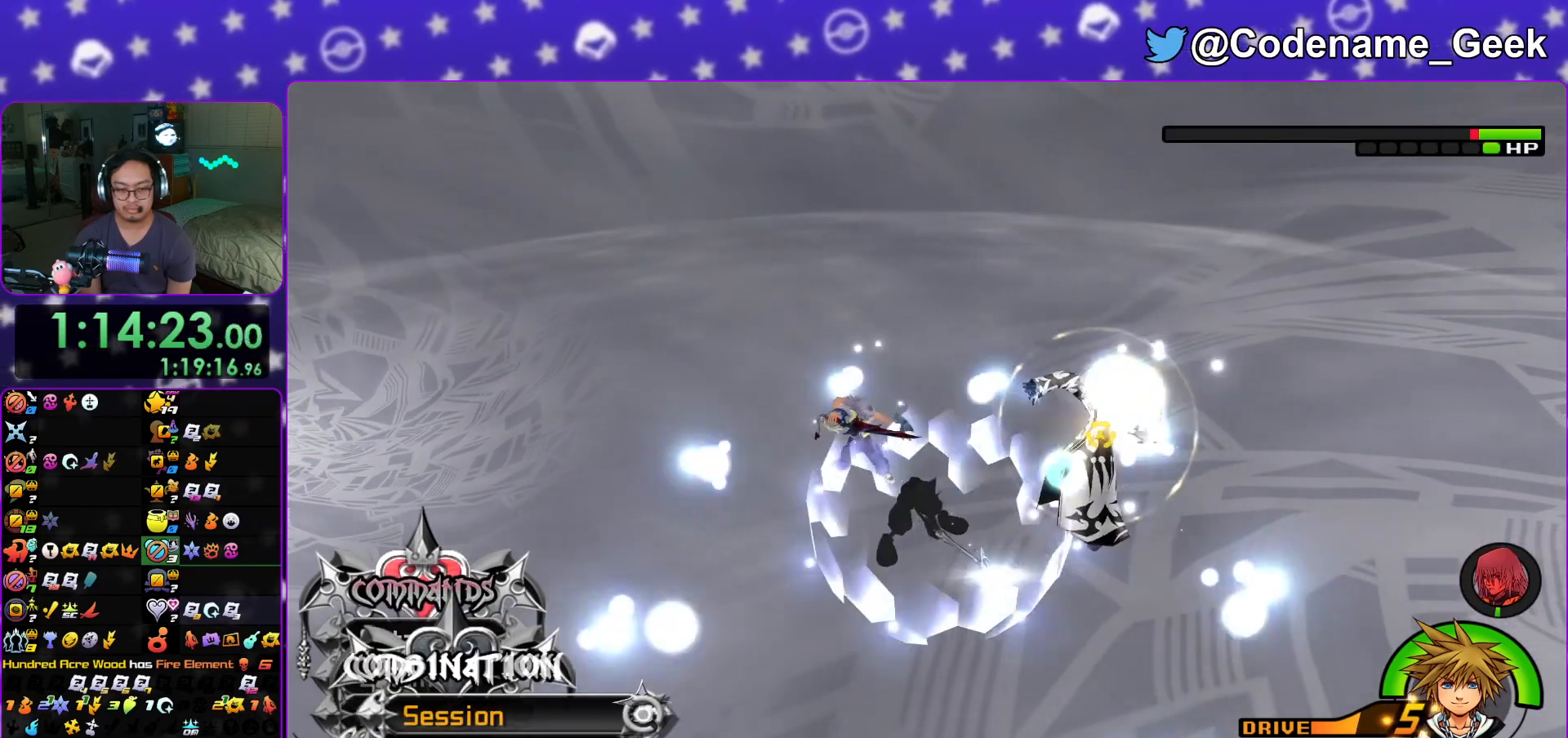
{"buttons": [], "left_stick": "center", "right_stick": "center", "events": [[100, "A", "up"], [133, "A", "down"], [267, "A", "up"], [333, "A", "down"], [450, "A", "up"]]}
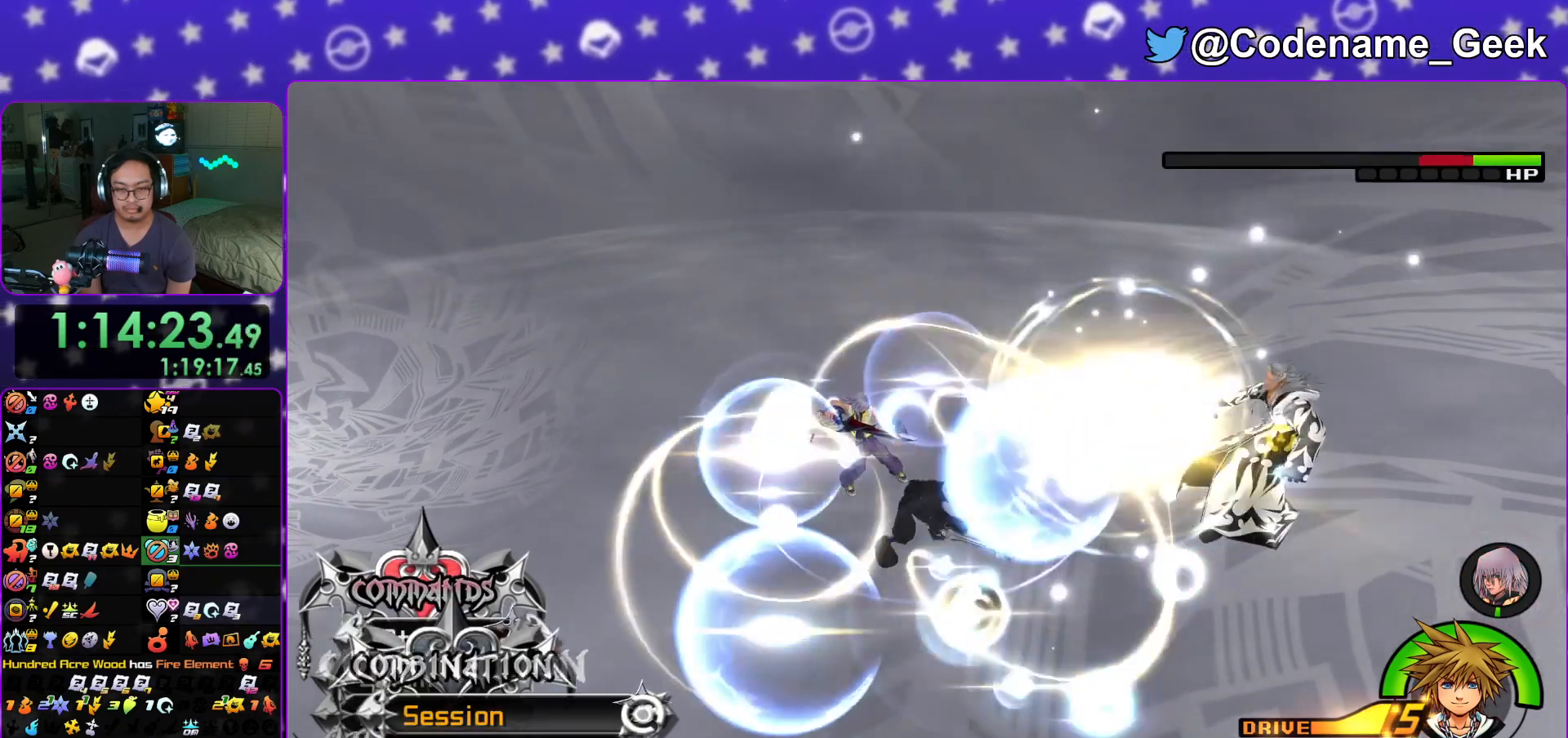
{"buttons": [], "left_stick": "center", "right_stick": "down-right", "events": [[17, "A", "down"], [134, "A", "up"], [167, "right_stick", "right"], [200, "A", "down"], [317, "A", "up"], [350, "right_stick", "down-right"], [384, "A", "down"], [484, "A", "up"]]}
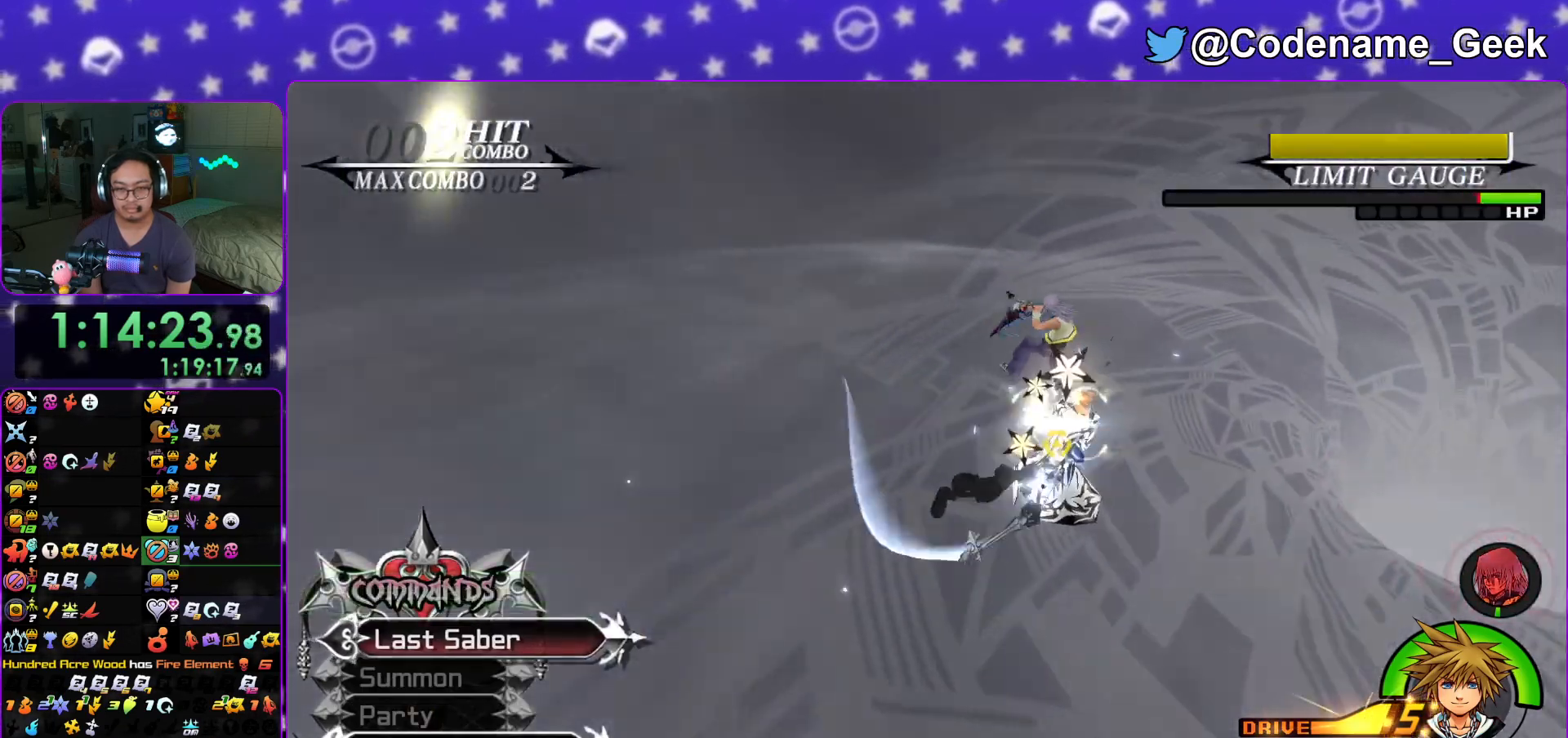
{"buttons": ["A"], "left_stick": "center", "right_stick": "center", "events": [[83, "A", "down"], [150, "R1", "down"], [150, "right_stick", "right"], [250, "A", "up"], [250, "R1", "up"], [250, "right_stick", "center"], [317, "A", "down"], [417, "A", "up"], [483, "A", "down"]]}
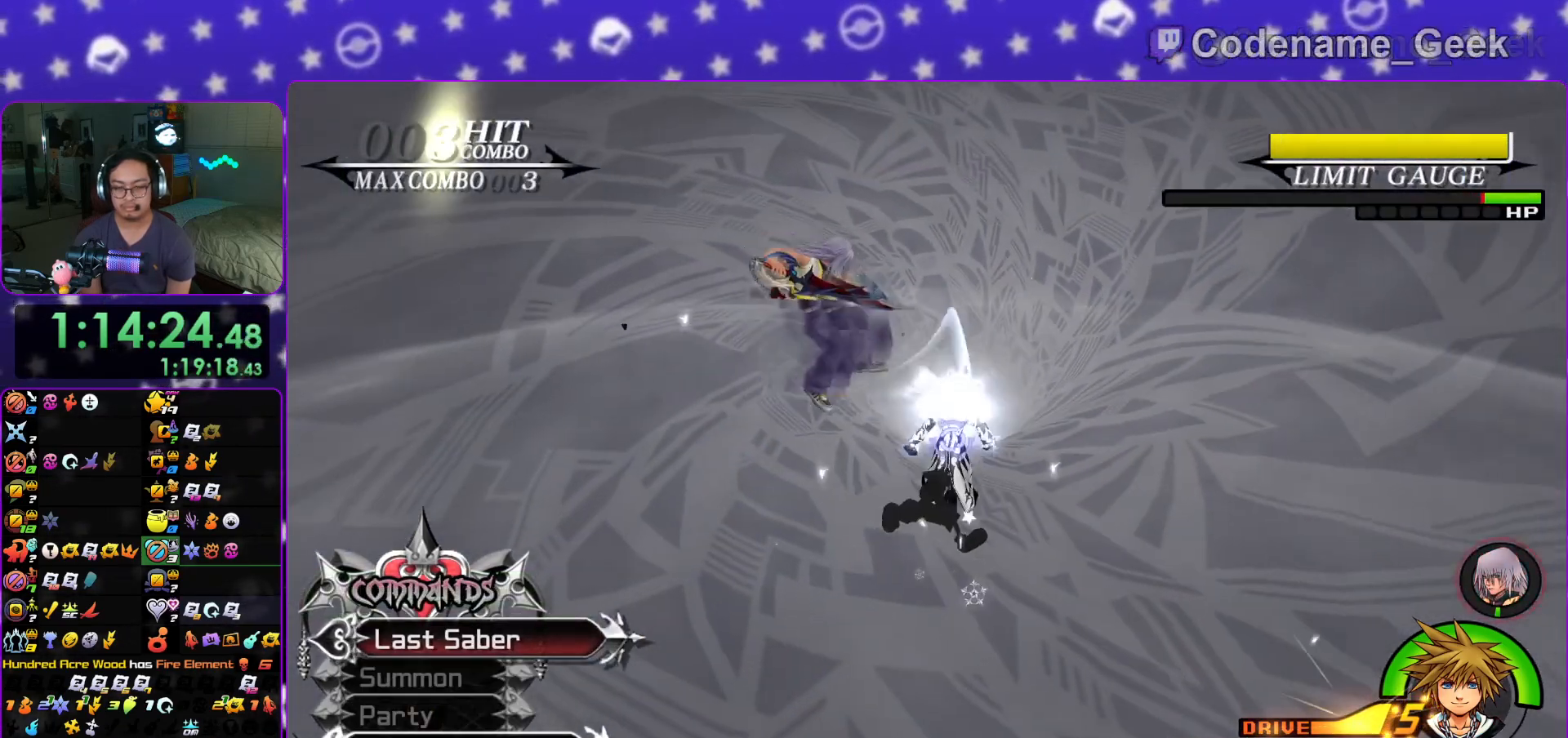
{"buttons": [], "left_stick": "center", "right_stick": "center", "events": [[100, "A", "up"], [167, "A", "down"], [267, "A", "up"], [334, "A", "down"], [451, "A", "up"]]}
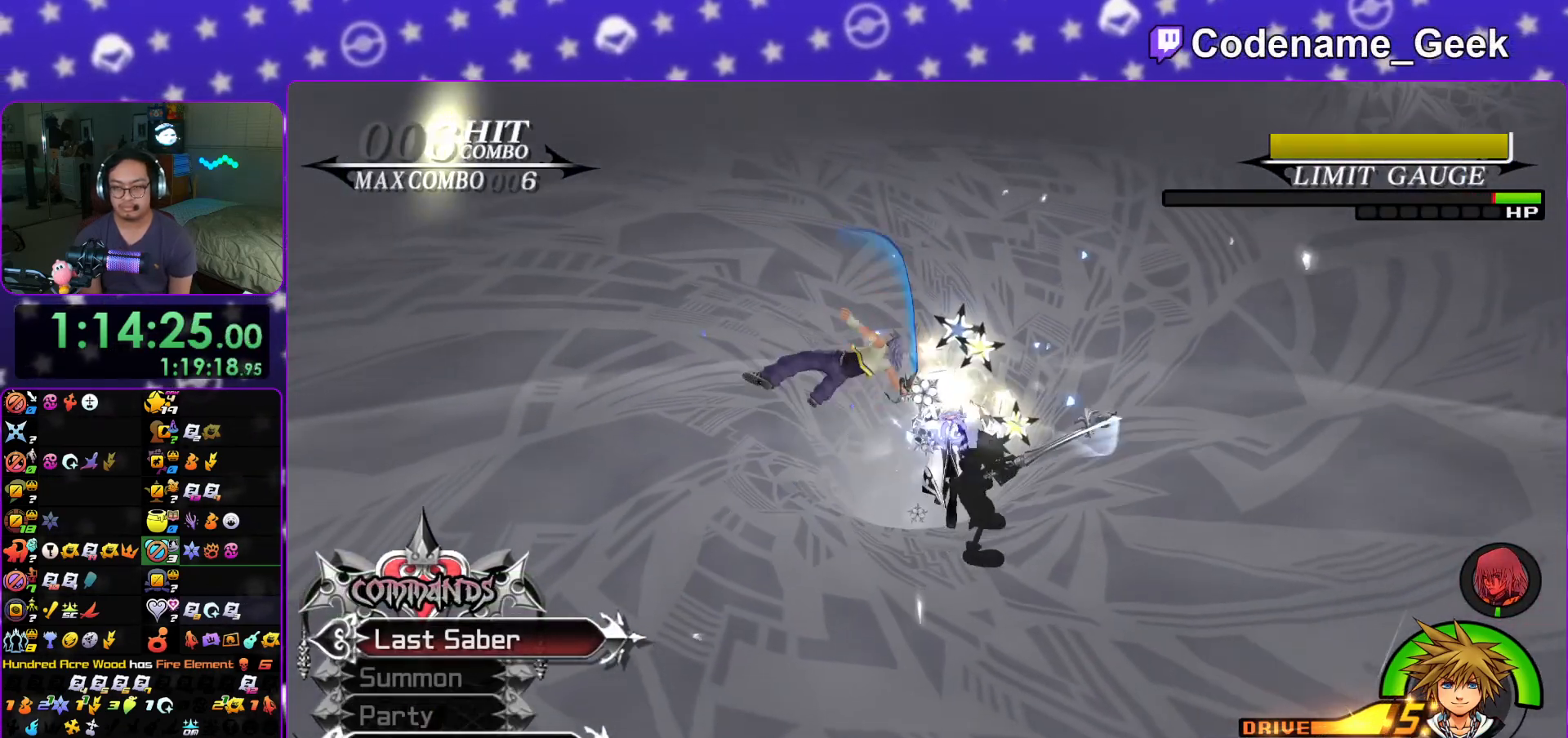
{"buttons": ["A"], "left_stick": "center", "right_stick": "center", "events": [[16, "A", "down"], [166, "A", "up"], [216, "A", "down"], [350, "A", "up"], [450, "A", "down"]]}
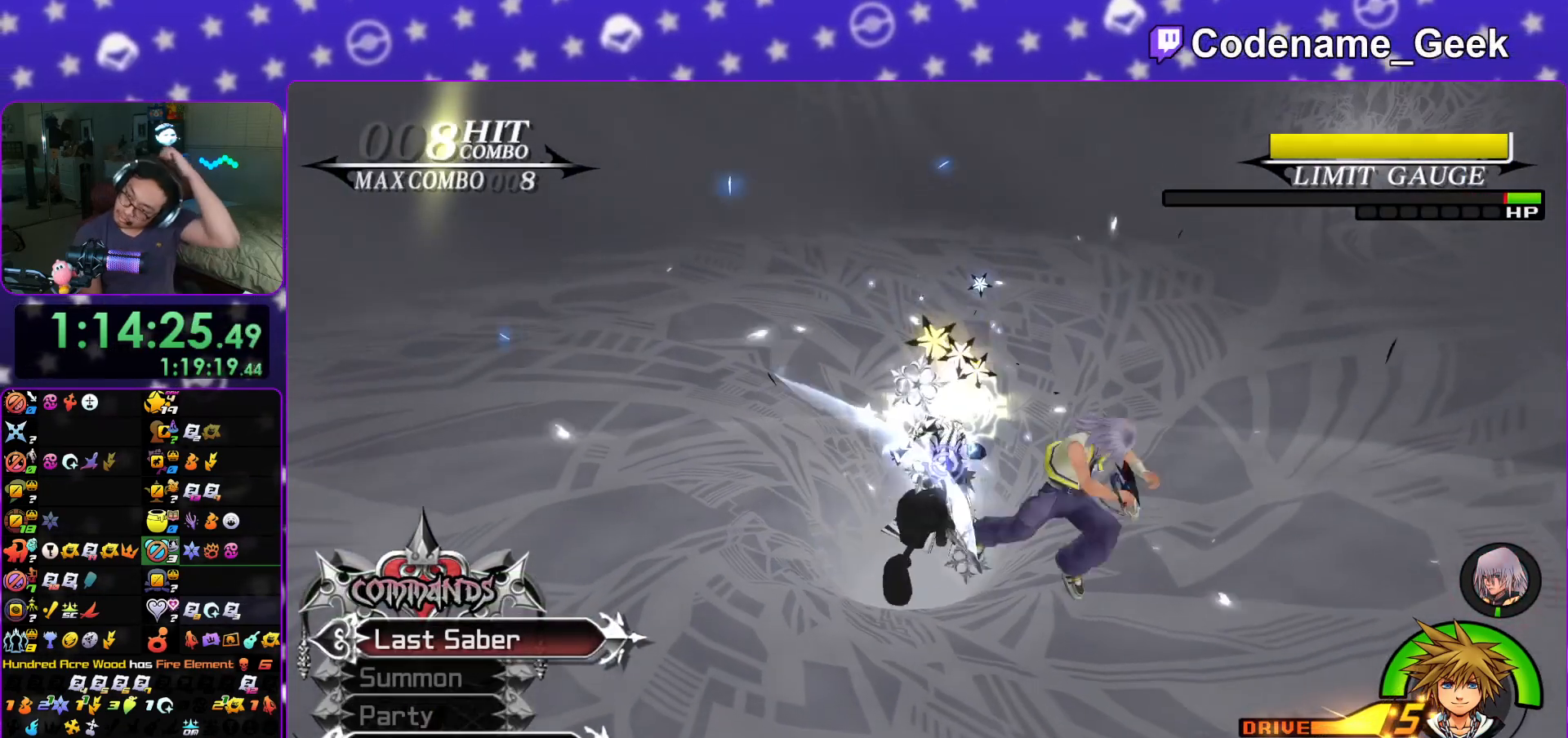
{"buttons": ["A"], "left_stick": "center", "right_stick": "center", "events": [[83, "A", "up"], [167, "A", "down"], [300, "A", "up"], [400, "A", "down"]]}
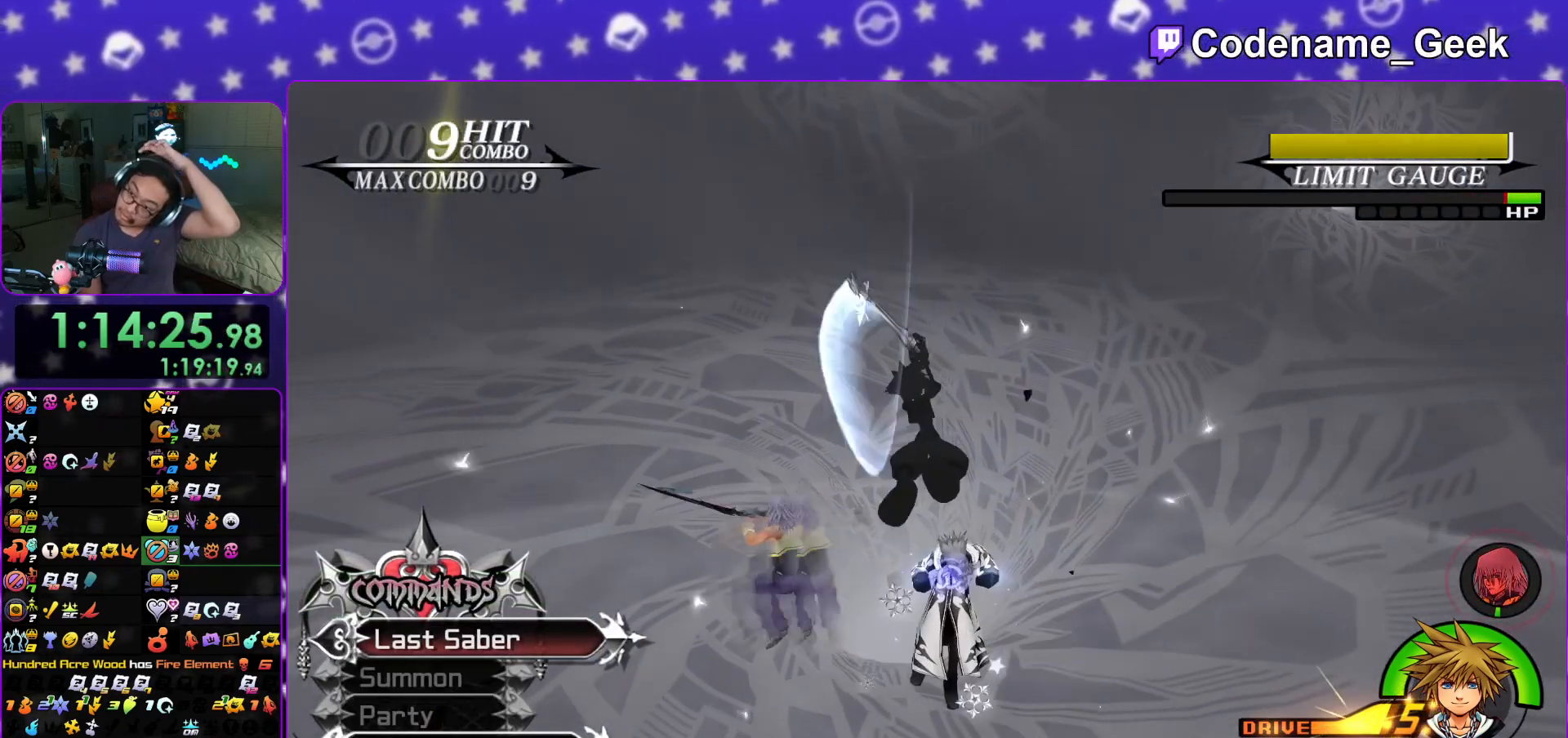
{"buttons": [], "left_stick": "center", "right_stick": "center", "events": [[33, "A", "up"], [116, "A", "down"], [266, "A", "up"], [350, "A", "down"], [483, "A", "up"]]}
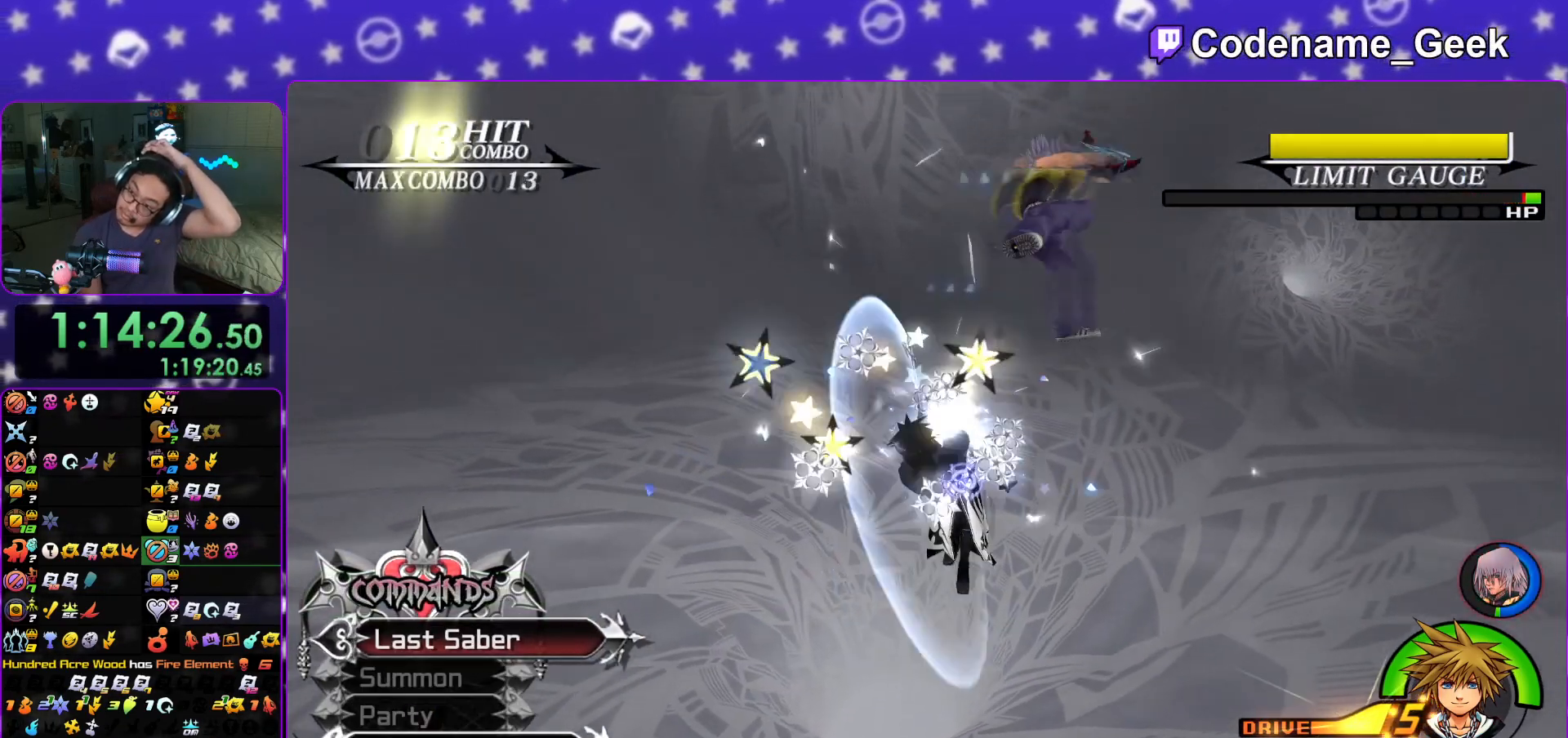
{"buttons": ["A"], "left_stick": "center", "right_stick": "center", "events": [[83, "A", "down"], [200, "A", "up"], [284, "A", "down"], [417, "A", "up"], [501, "A", "down"]]}
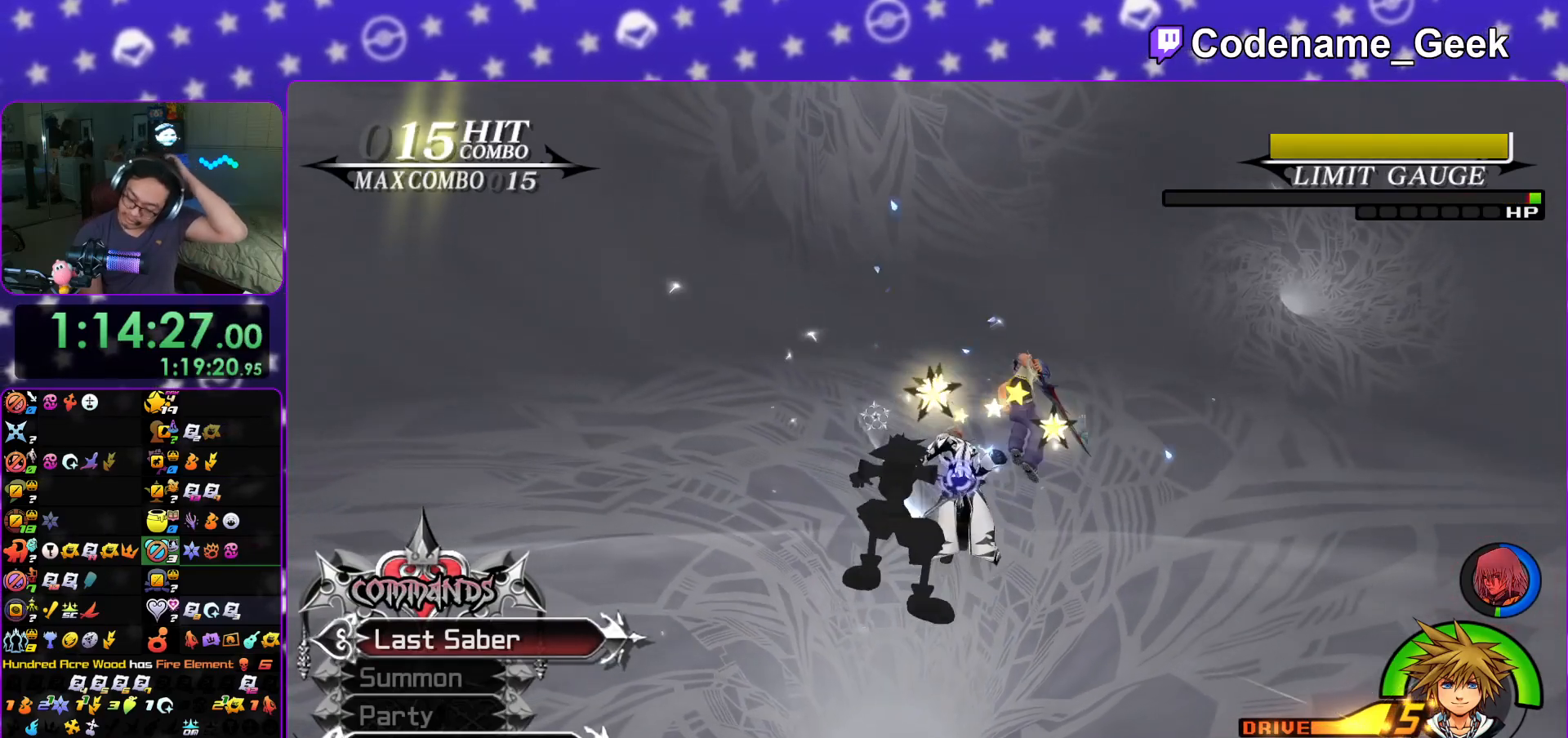
{"buttons": ["A"], "left_stick": "center", "right_stick": "center", "events": [[116, "A", "up"], [200, "A", "down"], [333, "A", "up"], [400, "A", "down"]]}
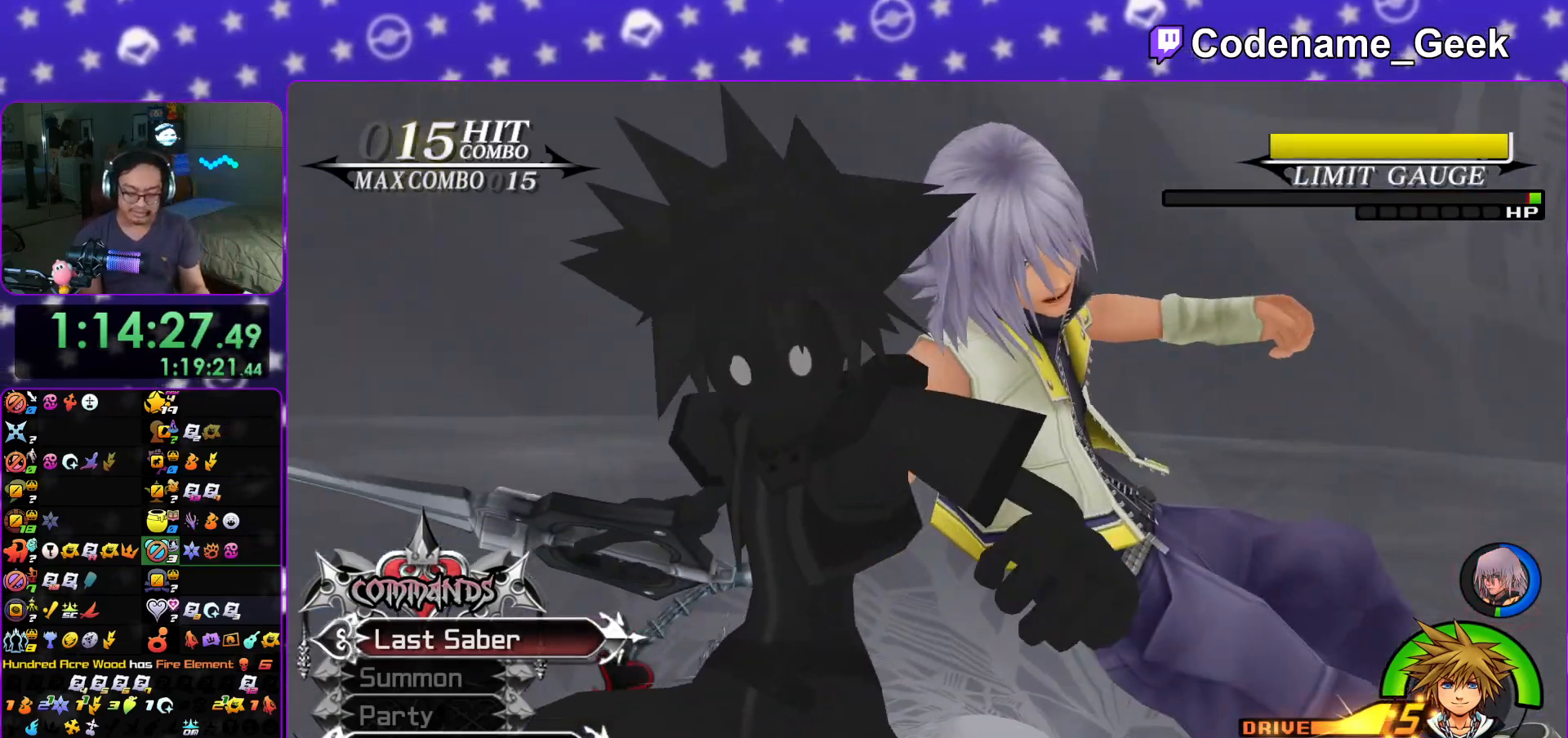
{"buttons": [], "left_stick": "center", "right_stick": "center", "events": [[33, "A", "up"], [117, "A", "down"], [250, "A", "up"], [334, "A", "down"], [451, "A", "up"]]}
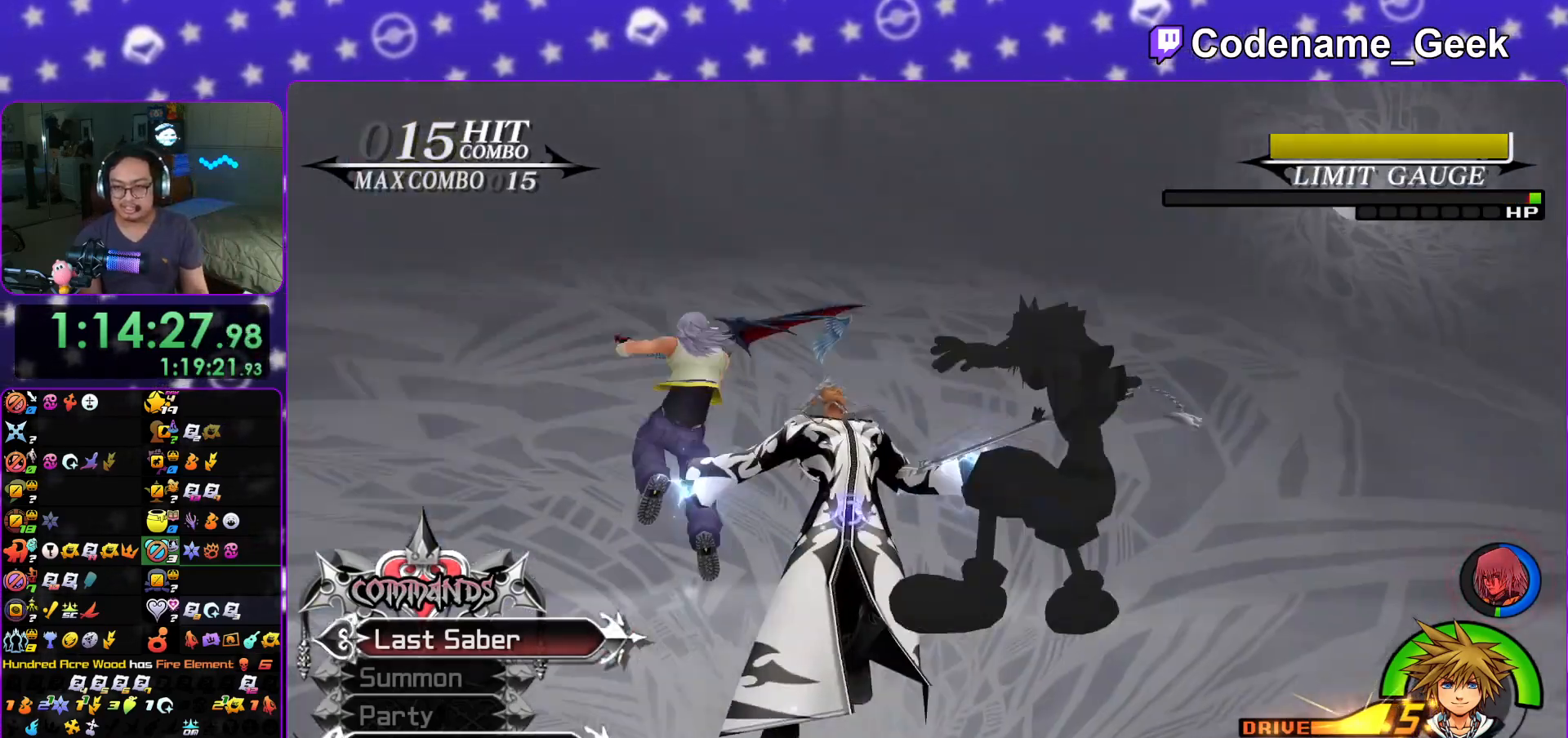
{"buttons": ["A"], "left_stick": "center", "right_stick": "center", "events": [[50, "A", "down"], [166, "A", "up"], [266, "A", "down"], [367, "A", "up"], [500, "A", "down"]]}
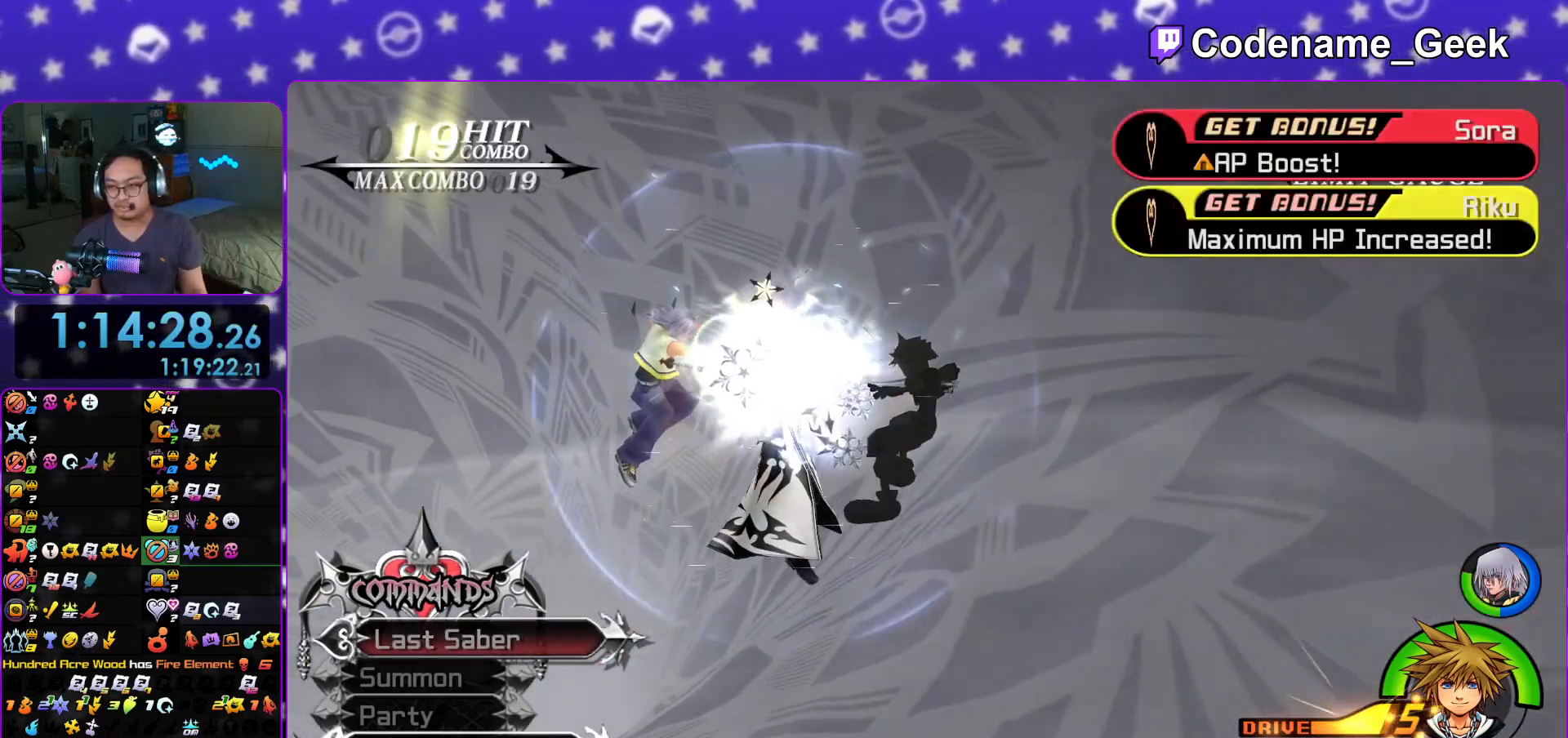
{"buttons": ["A"], "left_stick": "center", "right_stick": "center", "events": [[117, "A", "up"], [217, "A", "down"], [317, "A", "up"], [417, "A", "down"]]}
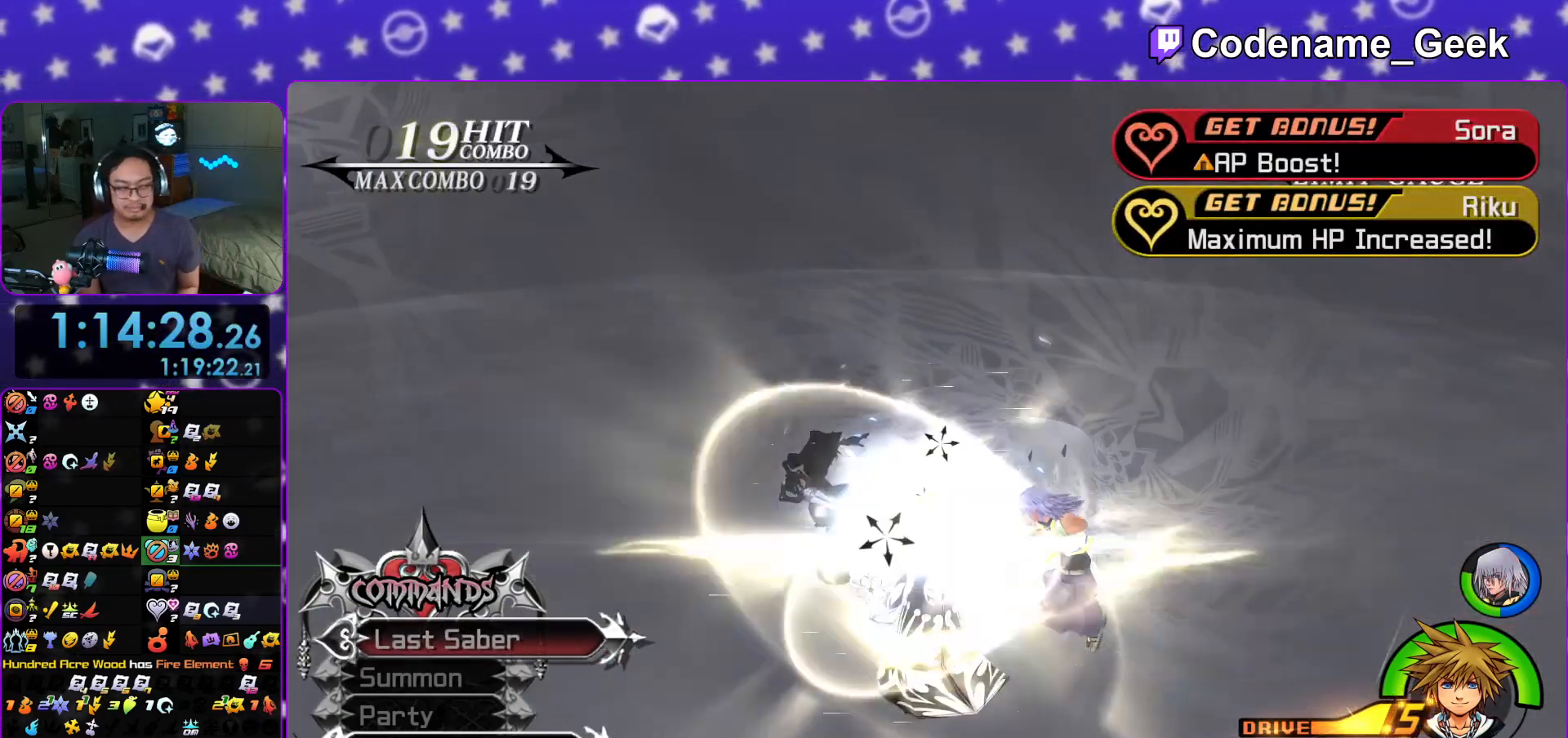
{"buttons": ["A"], "left_stick": "center", "right_stick": "center", "events": [[16, "A", "up"], [100, "A", "down"], [200, "A", "up"], [300, "A", "down"], [383, "A", "up"], [433, "A", "down"]]}
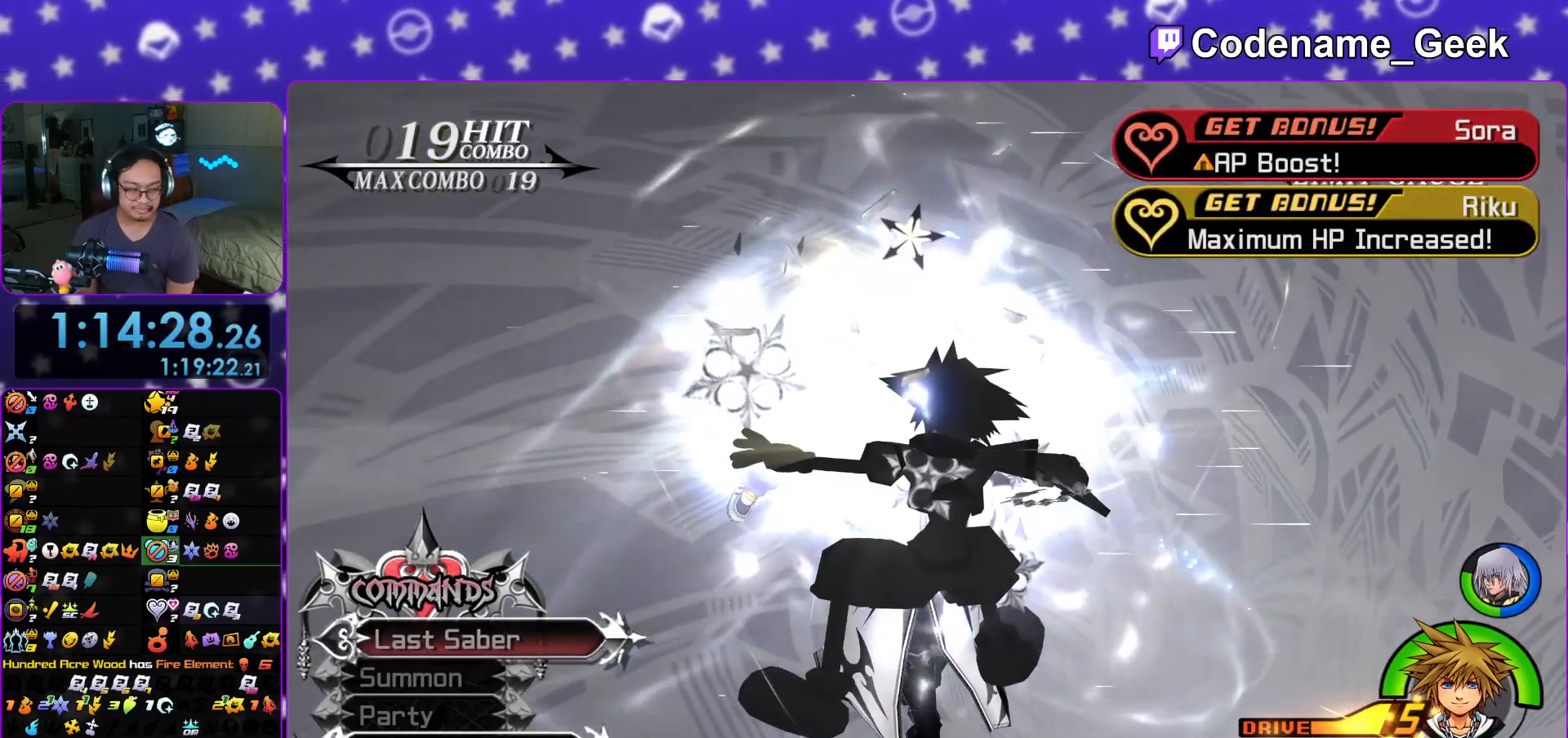
{"buttons": ["B"], "left_stick": "center", "right_stick": "center", "events": [[67, "A", "up"], [67, "B", "down"], [234, "A", "down"], [334, "A", "up"], [384, "A", "down"], [400, "B", "up"], [451, "A", "up"], [467, "B", "down"]]}
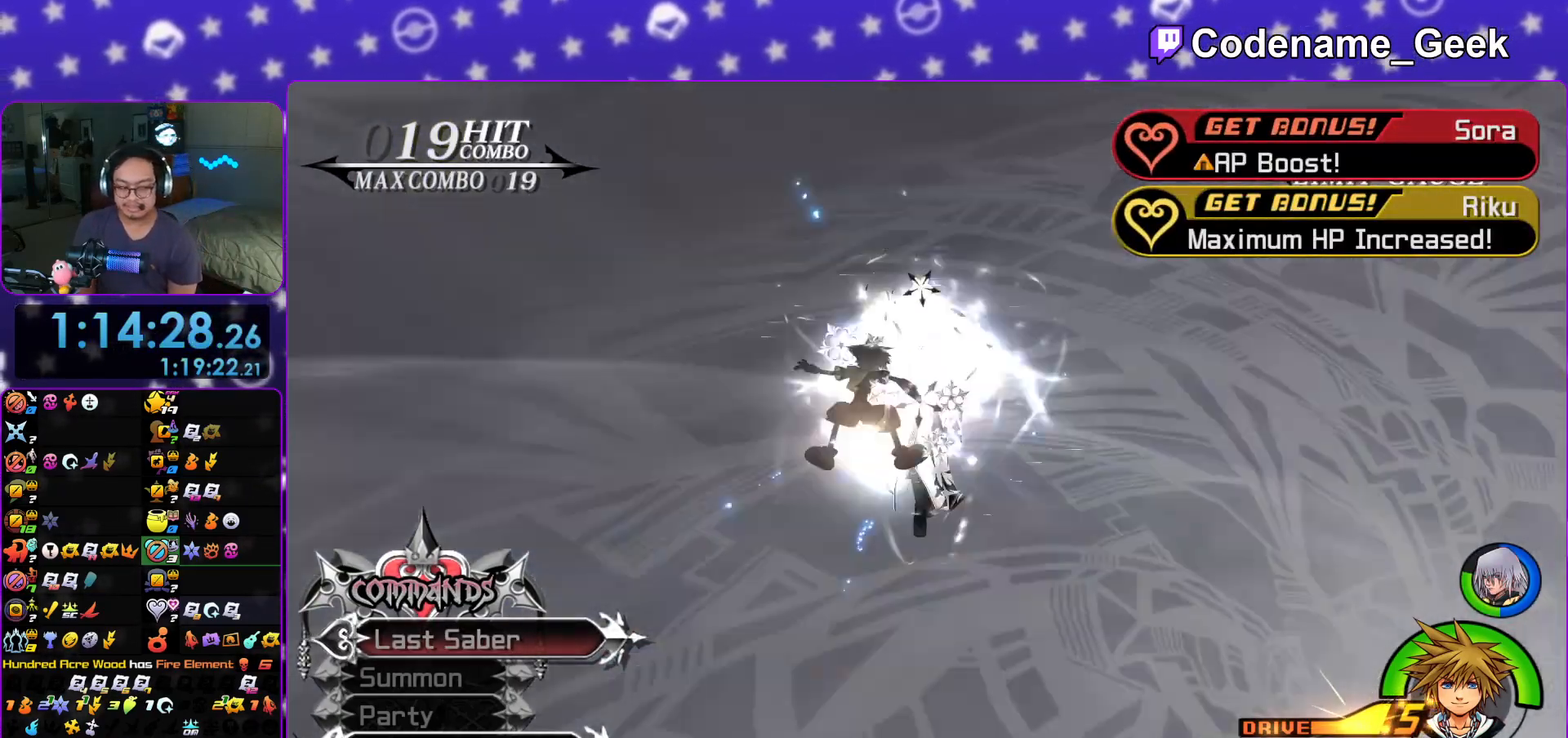
{"buttons": [], "left_stick": "center", "right_stick": "center", "events": [[83, "A", "down"], [133, "B", "up"], [200, "B", "down"], [250, "A", "up"], [300, "B", "up"], [317, "A", "down"], [450, "A", "up"]]}